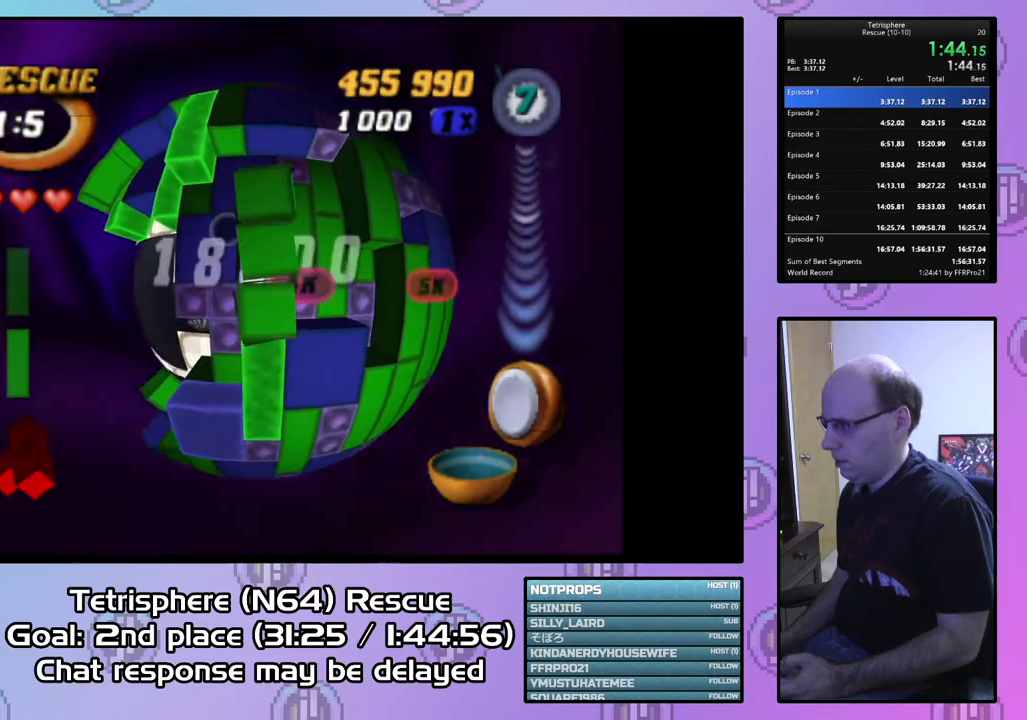
Gameplay with a controller (PlayStation layout); each line is a JSON object with the inputs held at the frame after it. "events" lists button and stick changes between this image and that frame as [ms after this image, input, new state], when the widget could be followed in between. Not read: left_stick.
{"buttons": ["SQUARE"], "right_stick": "center", "events": [[167, "SQUARE", "down"]]}
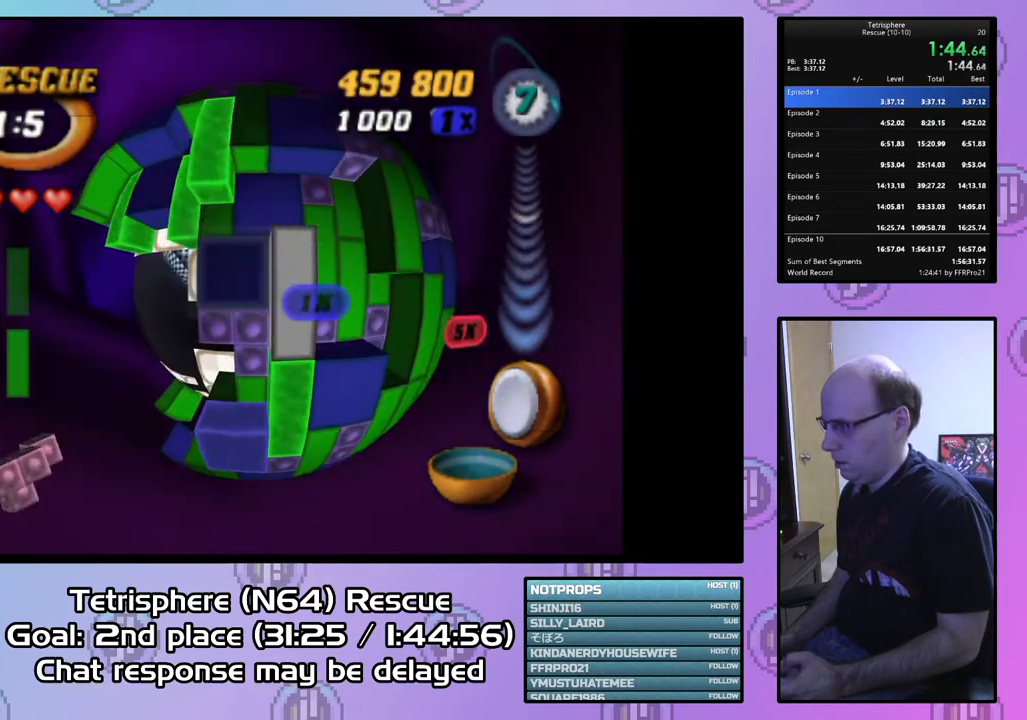
{"buttons": ["SQUARE", "DPAD_DOWN"], "right_stick": "center", "events": [[133, "DPAD_DOWN", "down"], [233, "DPAD_DOWN", "up"], [300, "DPAD_DOWN", "down"], [400, "DPAD_DOWN", "up"], [467, "DPAD_DOWN", "down"]]}
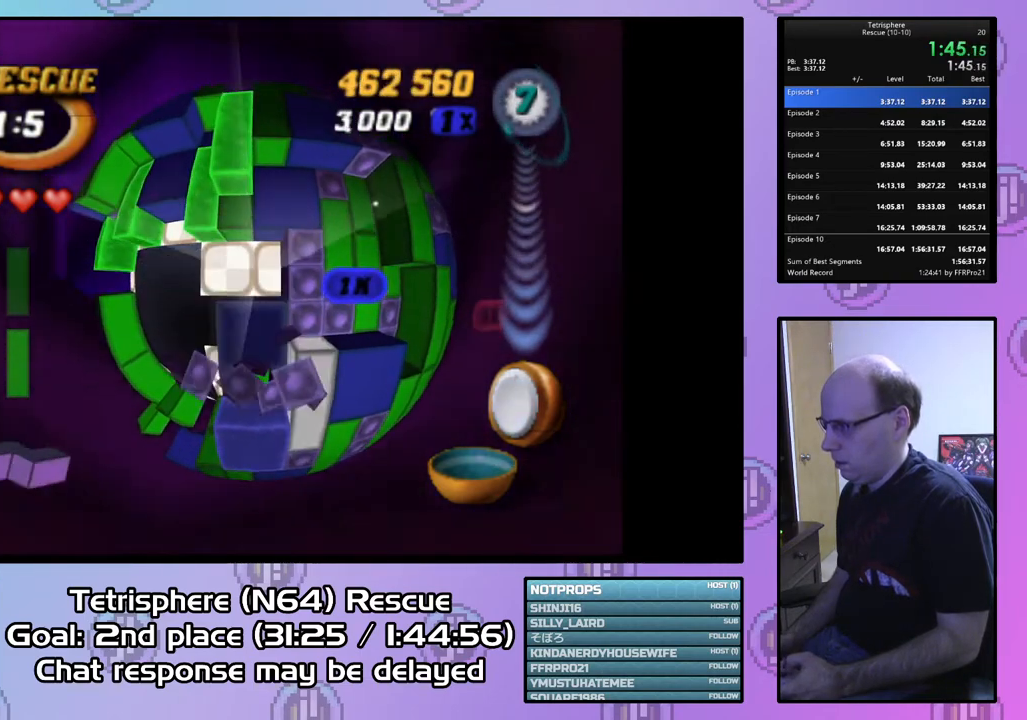
{"buttons": ["SQUARE"], "right_stick": "center", "events": [[67, "DPAD_DOWN", "up"], [367, "DPAD_LEFT", "down"], [467, "DPAD_LEFT", "up"]]}
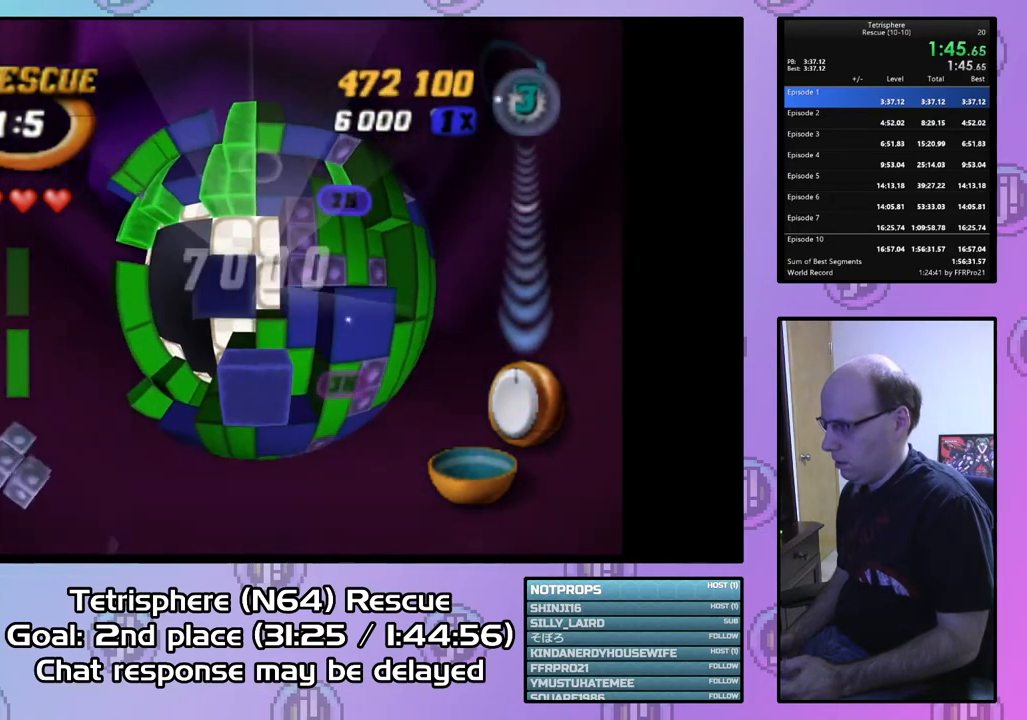
{"buttons": ["DPAD_DOWN"], "right_stick": "center", "events": [[33, "DPAD_DOWN", "down"], [133, "DPAD_DOWN", "up"], [233, "SQUARE", "up"], [300, "DPAD_RIGHT", "down"], [367, "DPAD_RIGHT", "up"], [433, "DPAD_DOWN", "down"]]}
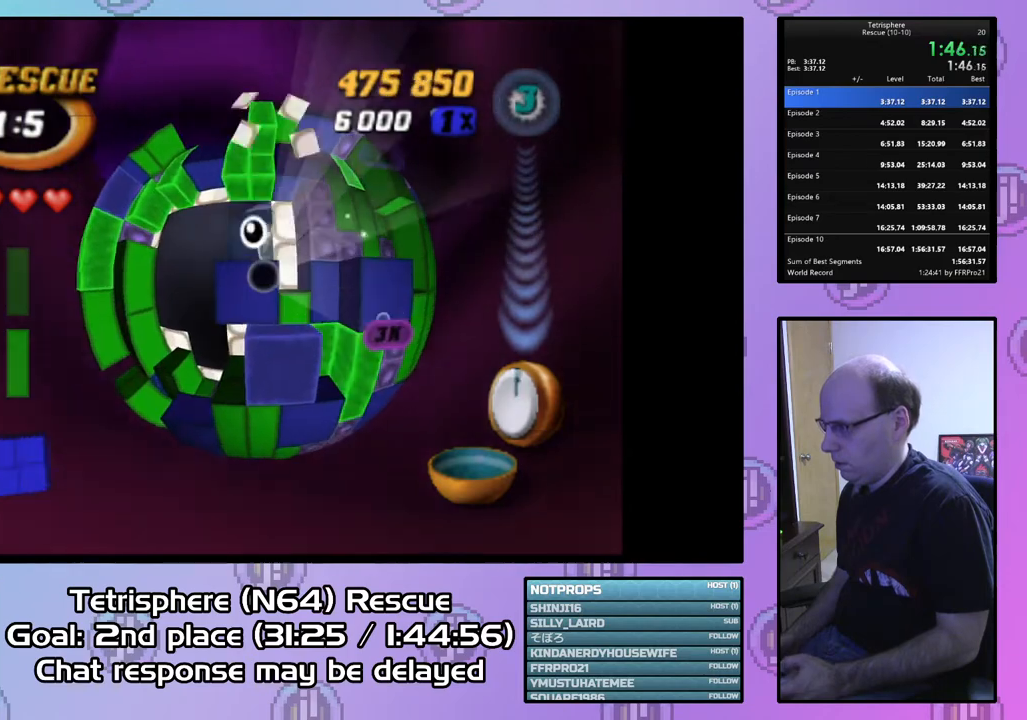
{"buttons": ["SQUARE"], "right_stick": "center", "events": [[33, "DPAD_DOWN", "up"], [100, "DPAD_DOWN", "down"], [200, "DPAD_DOWN", "up"], [200, "SQUARE", "down"], [333, "DPAD_LEFT", "down"], [433, "DPAD_LEFT", "up"]]}
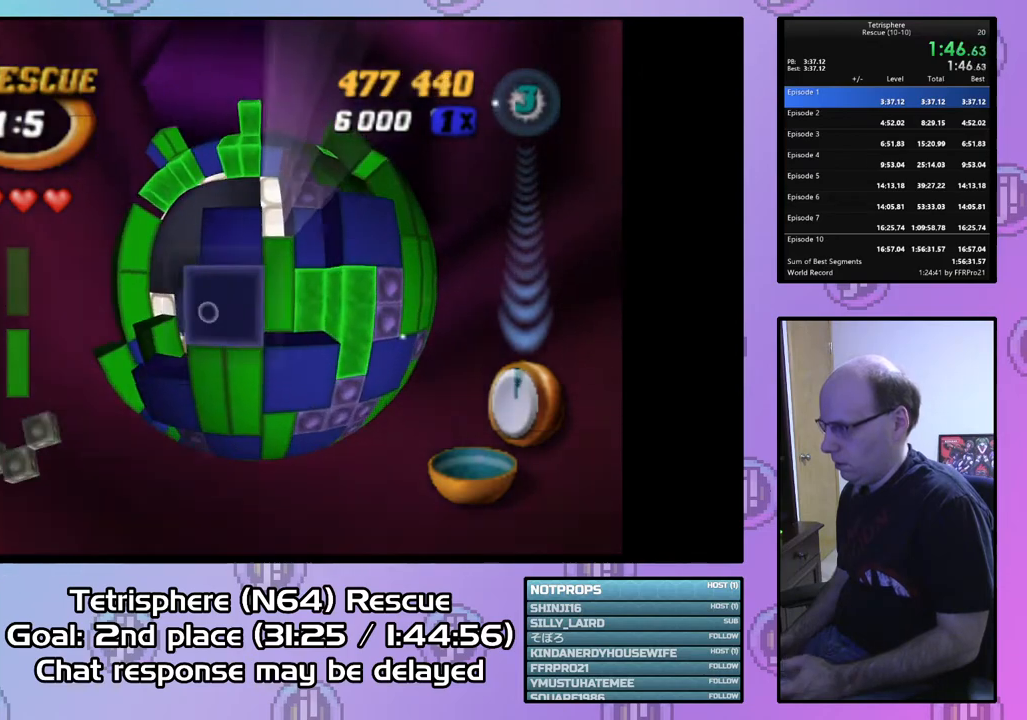
{"buttons": ["CIRCLE"], "right_stick": "center", "events": [[67, "DPAD_UP", "down"], [167, "DPAD_UP", "up"], [233, "DPAD_UP", "down"], [333, "DPAD_UP", "up"], [433, "SQUARE", "up"], [500, "CIRCLE", "down"]]}
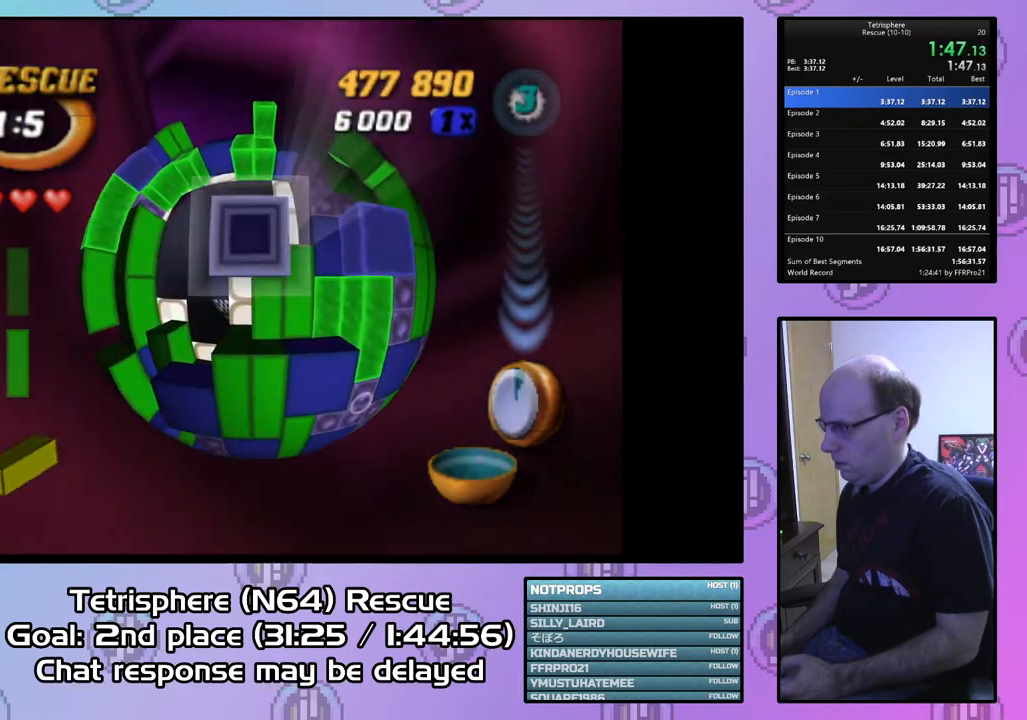
{"buttons": ["DPAD_LEFT"], "right_stick": "center", "events": [[100, "CIRCLE", "up"], [100, "DPAD_LEFT", "down"], [267, "DPAD_UP", "down"], [500, "DPAD_UP", "up"]]}
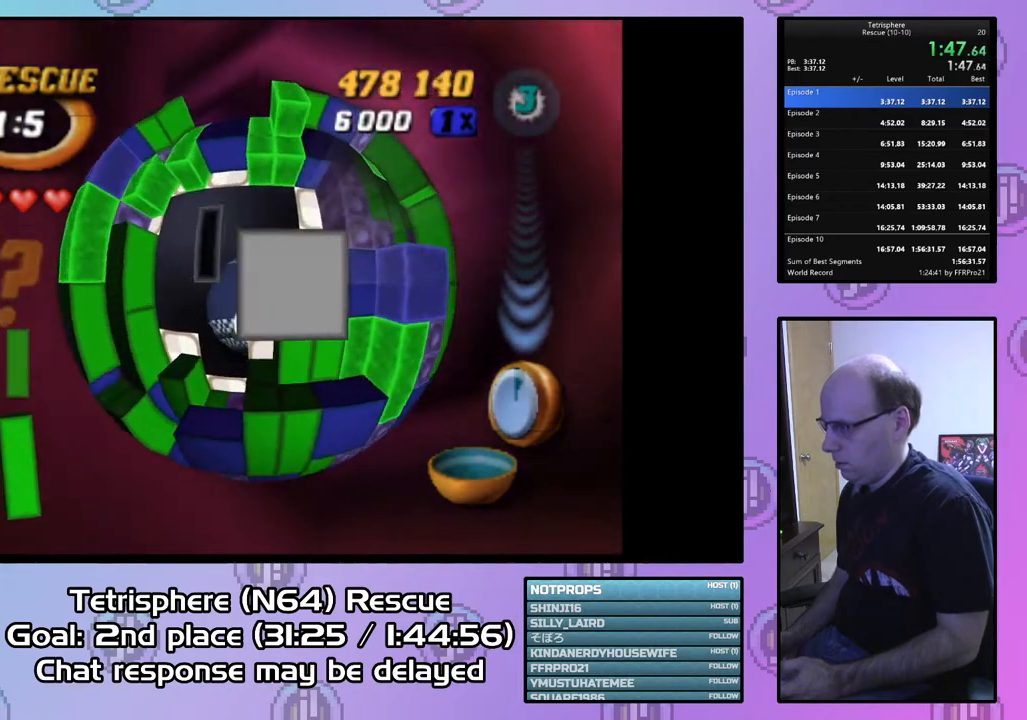
{"buttons": ["DPAD_DOWN"], "right_stick": "center", "events": [[33, "DPAD_LEFT", "up"], [167, "DPAD_RIGHT", "down"], [233, "DPAD_RIGHT", "up"], [333, "DPAD_DOWN", "down"], [467, "DPAD_DOWN", "up"], [500, "DPAD_DOWN", "down"]]}
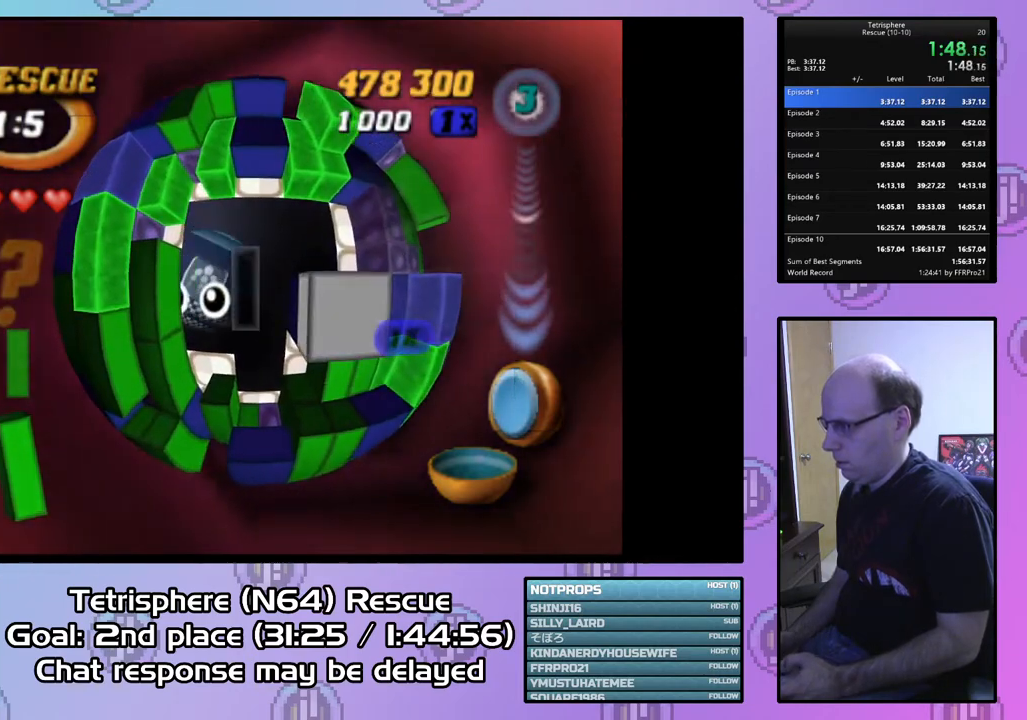
{"buttons": [], "right_stick": "center", "events": [[100, "DPAD_DOWN", "up"], [200, "DPAD_RIGHT", "down"], [300, "DPAD_RIGHT", "up"], [367, "DPAD_RIGHT", "down"], [467, "DPAD_RIGHT", "up"]]}
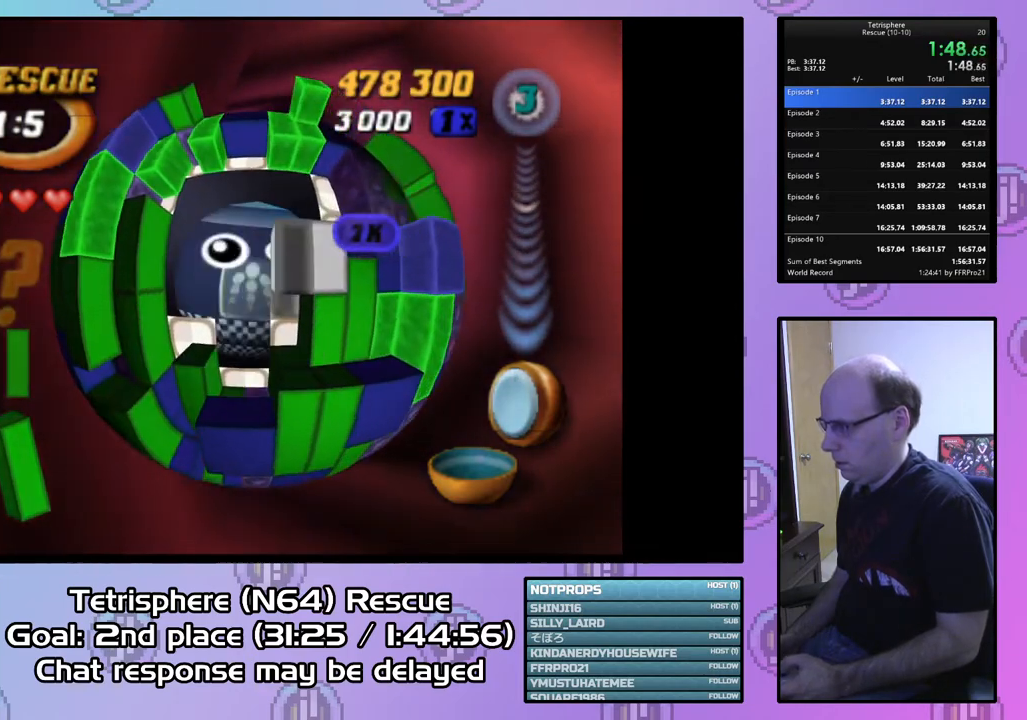
{"buttons": ["DPAD_DOWN"], "right_stick": "center", "events": [[33, "DPAD_RIGHT", "down"], [100, "DPAD_RIGHT", "up"], [233, "DPAD_DOWN", "down"], [300, "DPAD_DOWN", "up"], [500, "DPAD_DOWN", "down"]]}
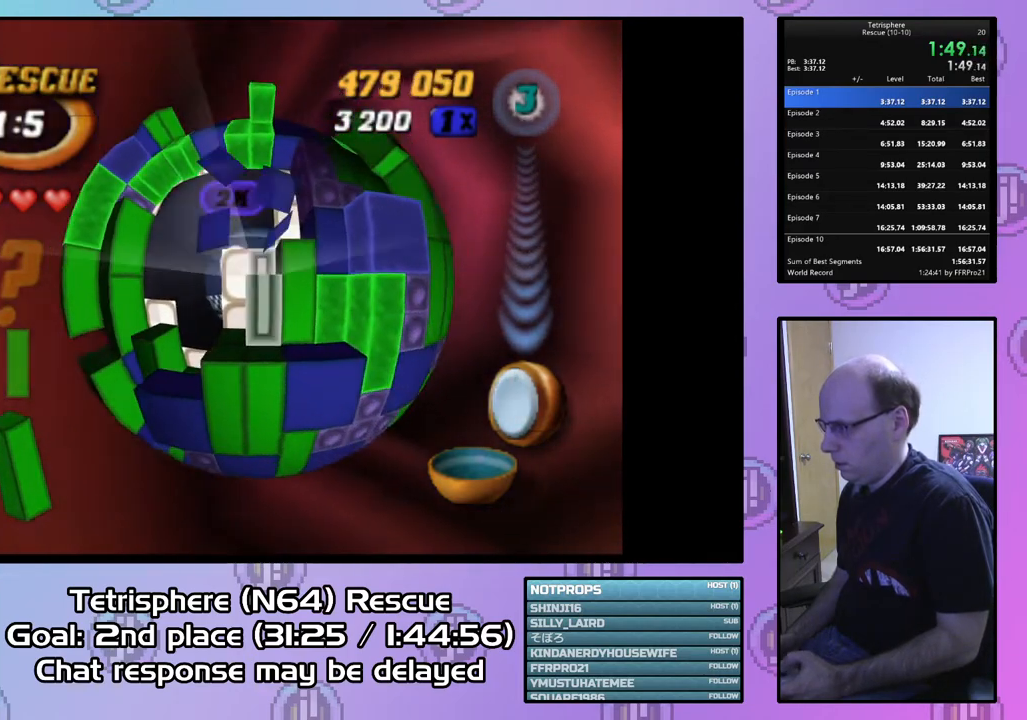
{"buttons": ["SQUARE"], "right_stick": "center", "events": [[67, "DPAD_DOWN", "up"], [100, "SQUARE", "down"], [367, "DPAD_UP", "down"], [433, "DPAD_UP", "up"]]}
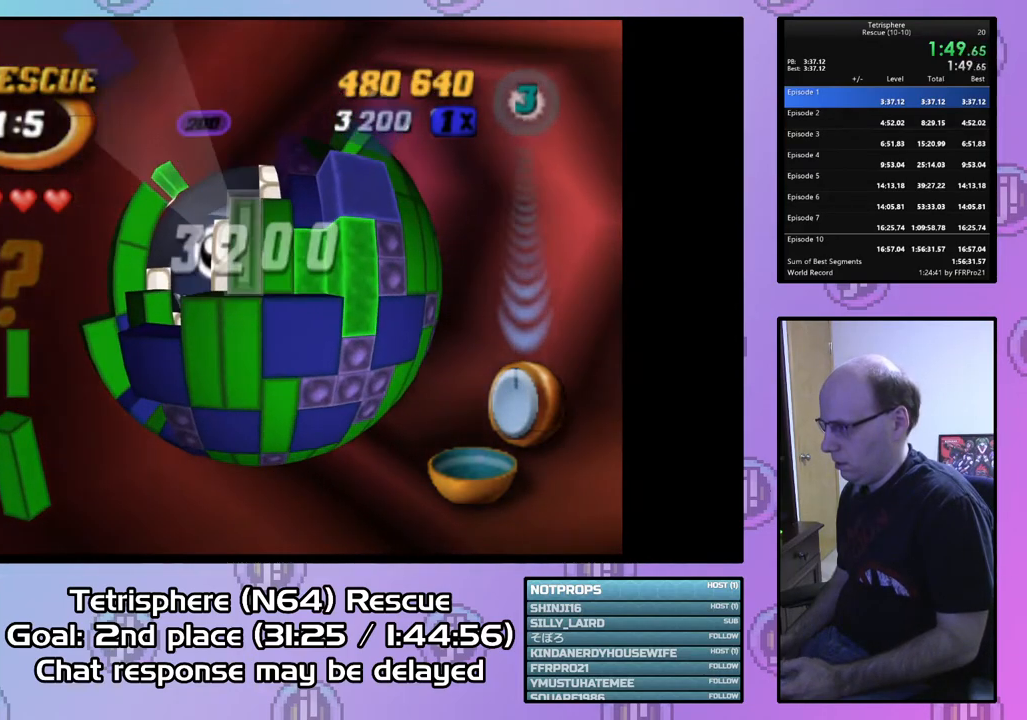
{"buttons": ["SQUARE"], "right_stick": "center", "events": [[33, "DPAD_DOWN", "down"], [167, "DPAD_DOWN", "up"], [200, "DPAD_DOWN", "down"], [333, "DPAD_DOWN", "up"], [400, "DPAD_DOWN", "down"], [500, "DPAD_DOWN", "up"]]}
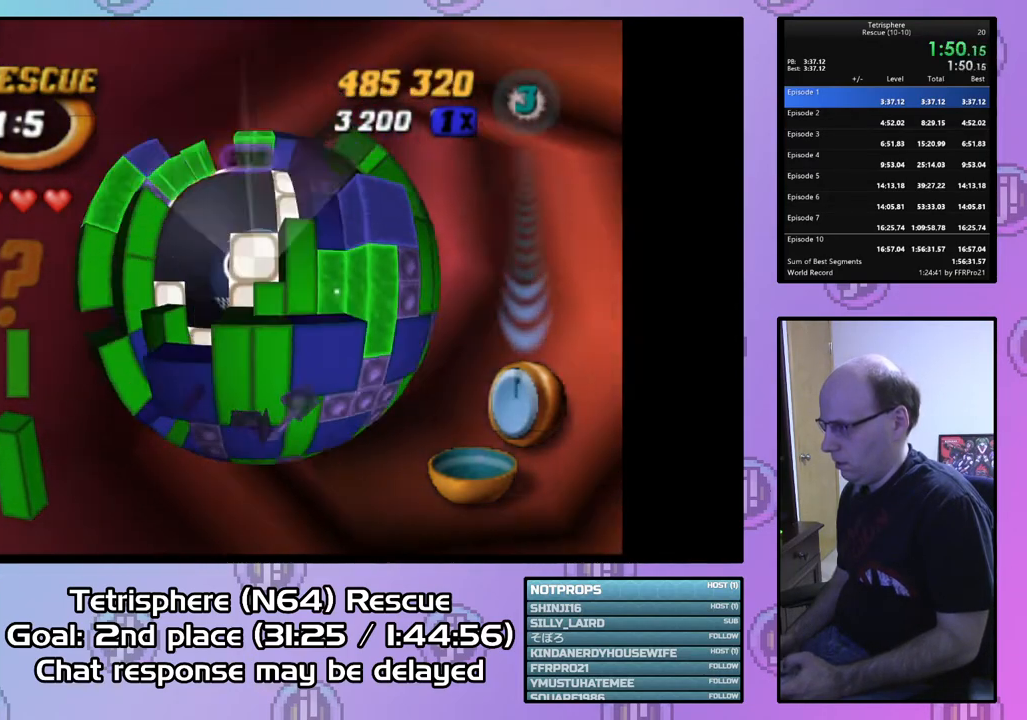
{"buttons": [], "right_stick": "center", "events": [[400, "SQUARE", "up"]]}
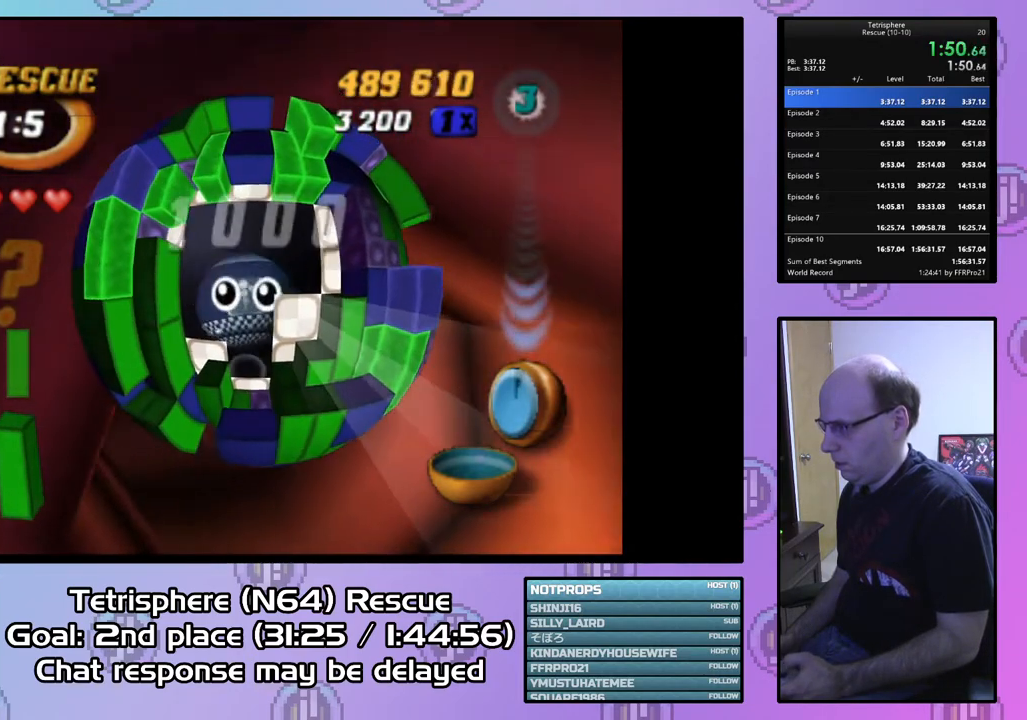
{"buttons": ["CROSS", "CIRCLE"], "right_stick": "center", "events": [[67, "CIRCLE", "down"], [67, "CROSS", "down"], [200, "CROSS", "up"], [233, "CIRCLE", "up"], [267, "CIRCLE", "down"], [300, "CROSS", "down"], [400, "CIRCLE", "up"], [400, "CROSS", "up"], [467, "CIRCLE", "down"], [467, "CROSS", "down"]]}
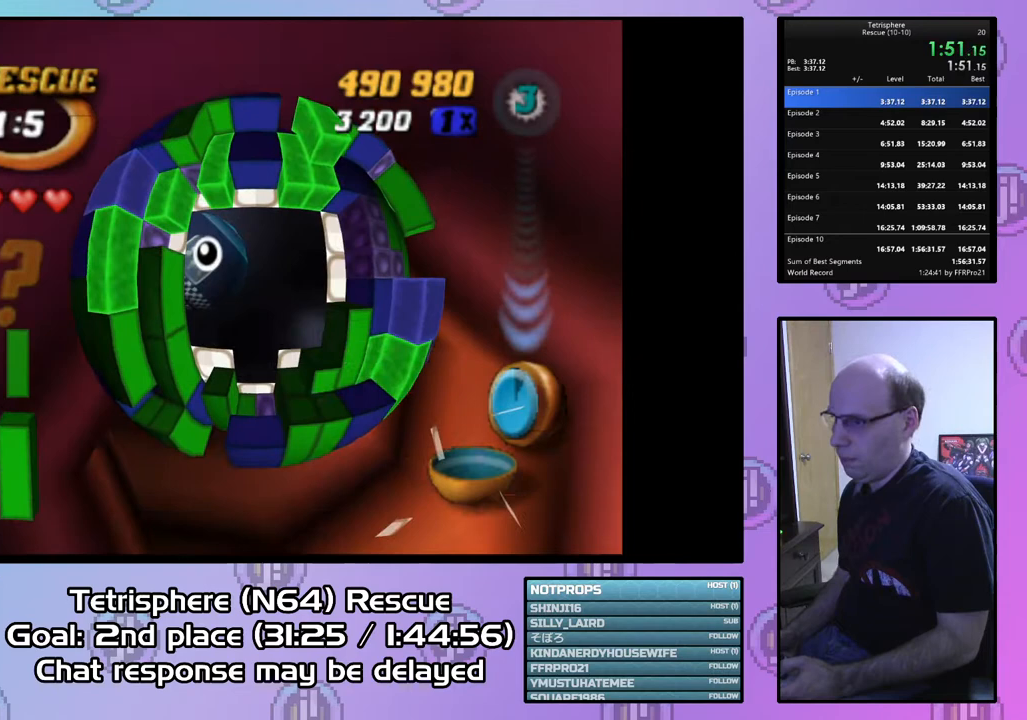
{"buttons": ["CROSS", "CIRCLE"], "right_stick": "center", "events": [[67, "CIRCLE", "up"], [67, "CROSS", "up"], [133, "CIRCLE", "down"], [133, "CROSS", "down"], [233, "CIRCLE", "up"], [233, "CROSS", "up"], [300, "CIRCLE", "down"], [300, "CROSS", "down"], [400, "CROSS", "up"], [433, "CIRCLE", "up"], [467, "CIRCLE", "down"], [467, "CROSS", "down"]]}
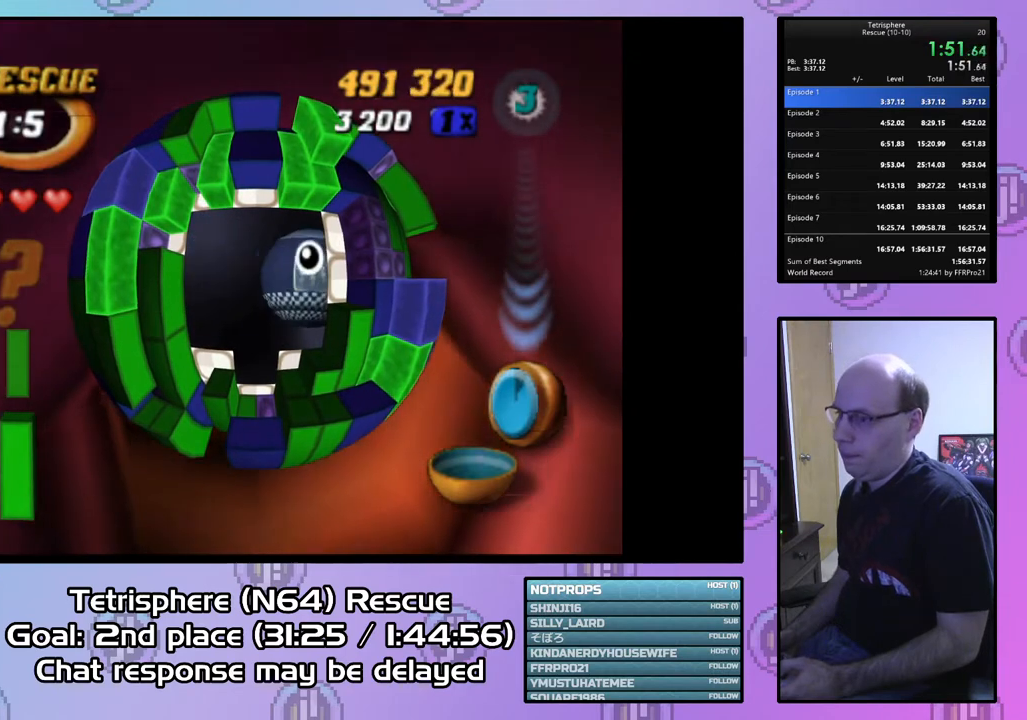
{"buttons": ["CROSS", "CIRCLE"], "right_stick": "center", "events": [[67, "CIRCLE", "up"], [67, "CROSS", "up"], [133, "CIRCLE", "down"], [133, "CROSS", "down"], [233, "CIRCLE", "up"], [233, "CROSS", "up"], [300, "CIRCLE", "down"], [300, "CROSS", "down"], [400, "CIRCLE", "up"], [400, "CROSS", "up"], [467, "CIRCLE", "down"], [467, "CROSS", "down"]]}
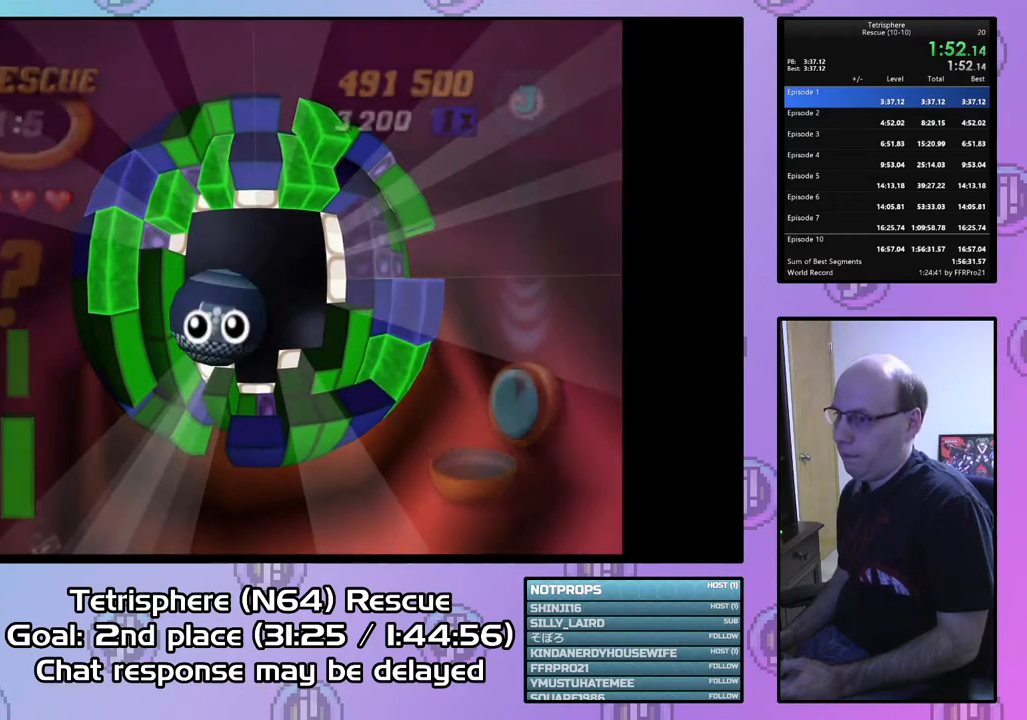
{"buttons": ["CROSS", "CIRCLE"], "right_stick": "center", "events": [[67, "CIRCLE", "up"], [67, "CROSS", "up"], [133, "CIRCLE", "down"], [133, "CROSS", "down"], [233, "CIRCLE", "up"], [233, "CROSS", "up"], [300, "CIRCLE", "down"], [300, "CROSS", "down"], [400, "CIRCLE", "up"], [400, "CROSS", "up"], [500, "CIRCLE", "down"], [500, "CROSS", "down"]]}
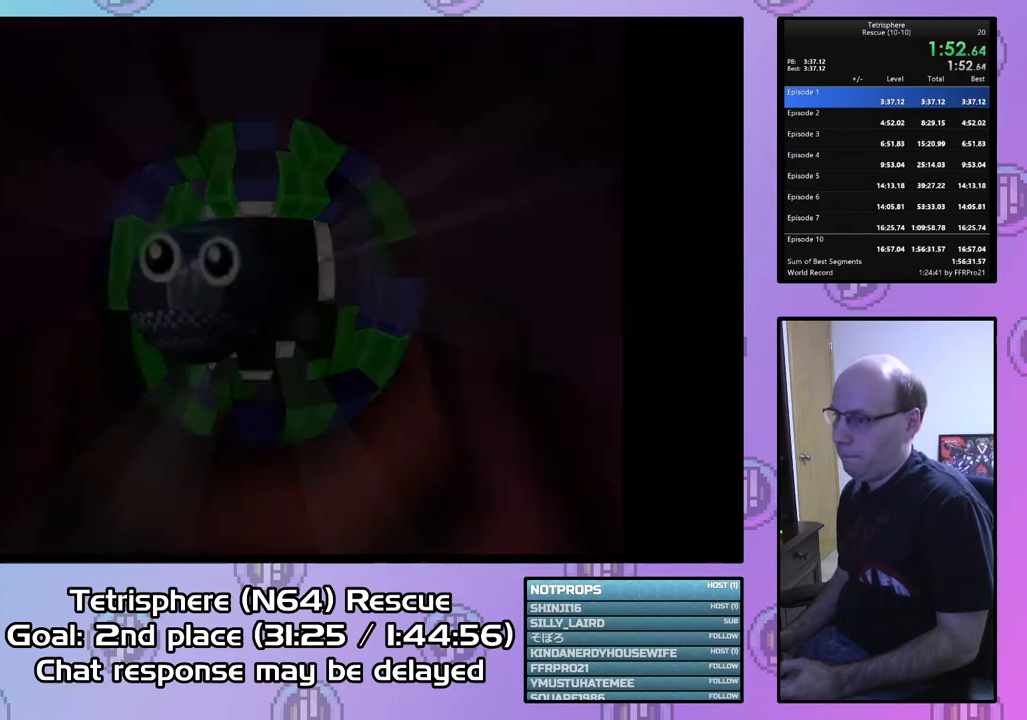
{"buttons": ["CROSS", "CIRCLE"], "right_stick": "center", "events": [[67, "CIRCLE", "up"], [67, "CROSS", "up"], [167, "CIRCLE", "down"], [167, "CROSS", "down"], [267, "CIRCLE", "up"], [267, "CROSS", "up"], [333, "CIRCLE", "down"], [333, "CROSS", "down"], [433, "CIRCLE", "up"], [433, "CROSS", "up"], [500, "CIRCLE", "down"], [500, "CROSS", "down"]]}
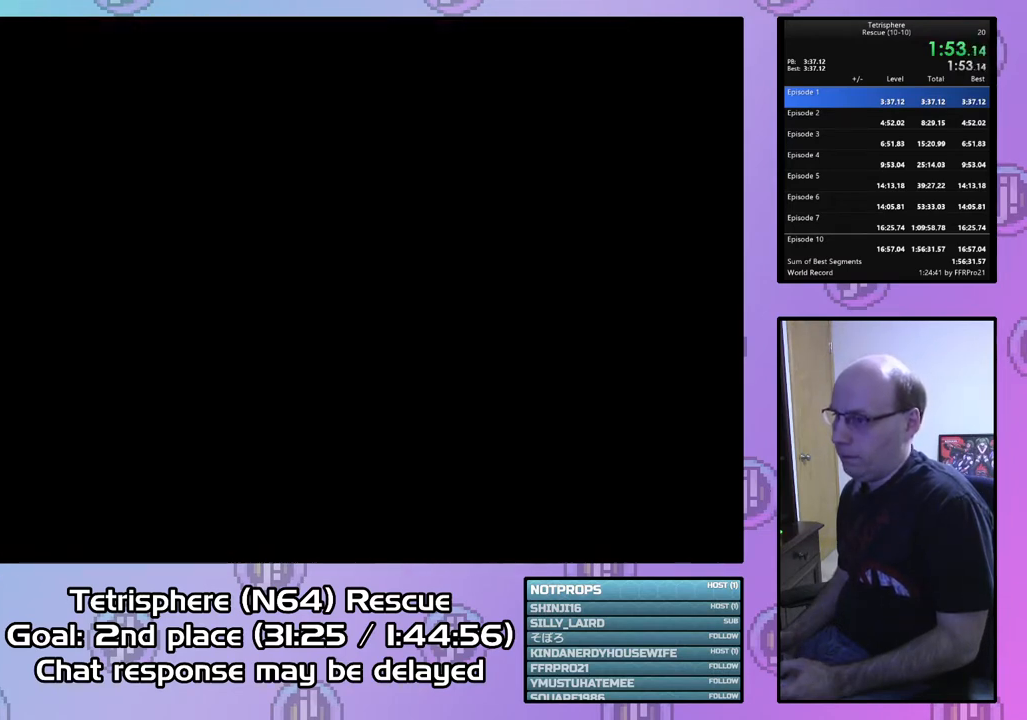
{"buttons": [], "right_stick": "center", "events": [[100, "CIRCLE", "up"], [100, "CROSS", "up"], [167, "CIRCLE", "down"], [167, "CROSS", "down"], [267, "CIRCLE", "up"], [267, "CROSS", "up"], [333, "CIRCLE", "down"], [333, "CROSS", "down"], [433, "CIRCLE", "up"], [433, "CROSS", "up"]]}
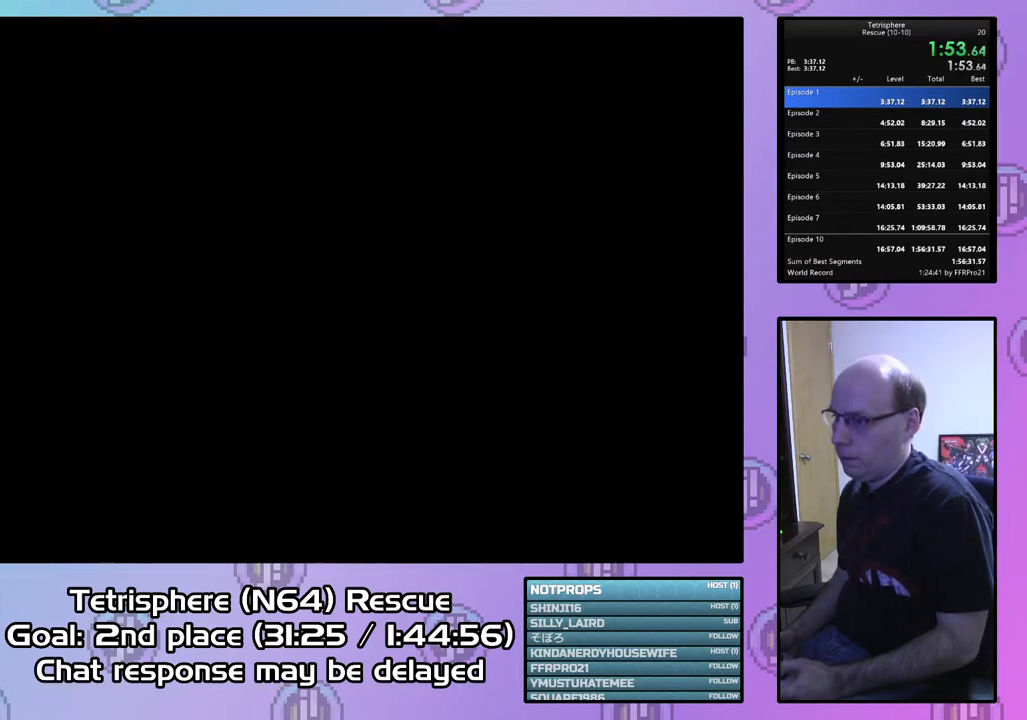
{"buttons": [], "right_stick": "center", "events": [[33, "CIRCLE", "down"], [33, "CROSS", "down"], [133, "CIRCLE", "up"], [133, "CROSS", "up"], [167, "CIRCLE", "down"], [200, "CROSS", "down"], [300, "CROSS", "up"], [333, "CIRCLE", "up"], [367, "CIRCLE", "down"], [367, "CROSS", "down"], [467, "CROSS", "up"], [500, "CIRCLE", "up"]]}
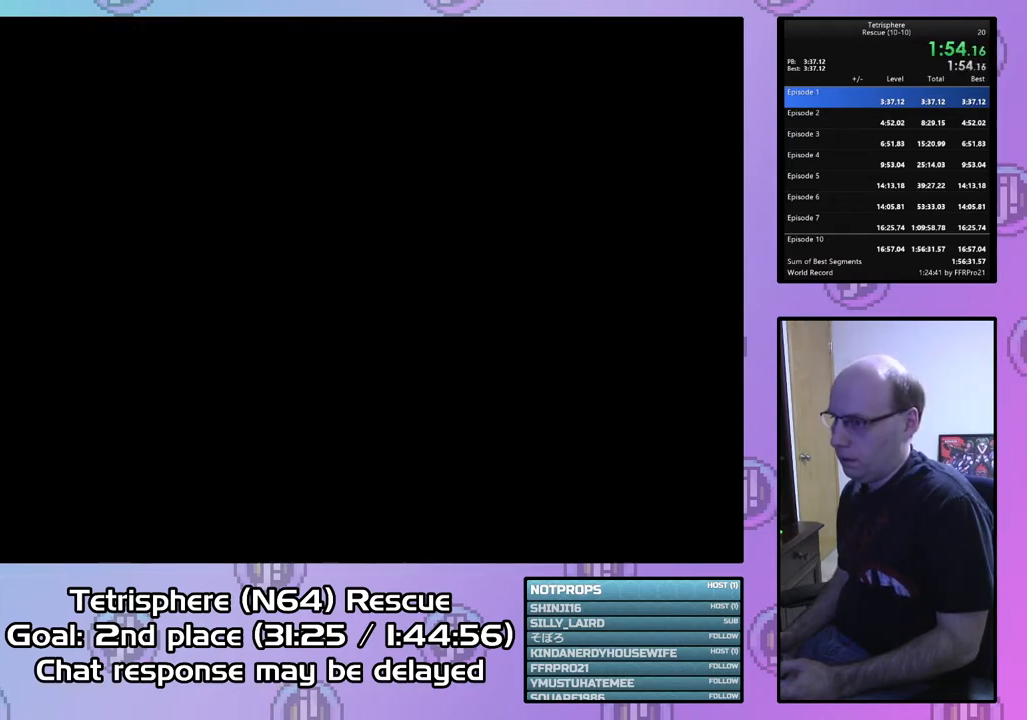
{"buttons": ["CIRCLE"], "right_stick": "center", "events": [[33, "CIRCLE", "down"], [33, "CROSS", "down"], [133, "CROSS", "up"], [167, "CIRCLE", "up"], [233, "CIRCLE", "down"], [233, "CROSS", "down"], [333, "CIRCLE", "up"], [333, "CROSS", "up"], [400, "CIRCLE", "down"], [400, "CROSS", "down"], [500, "CROSS", "up"]]}
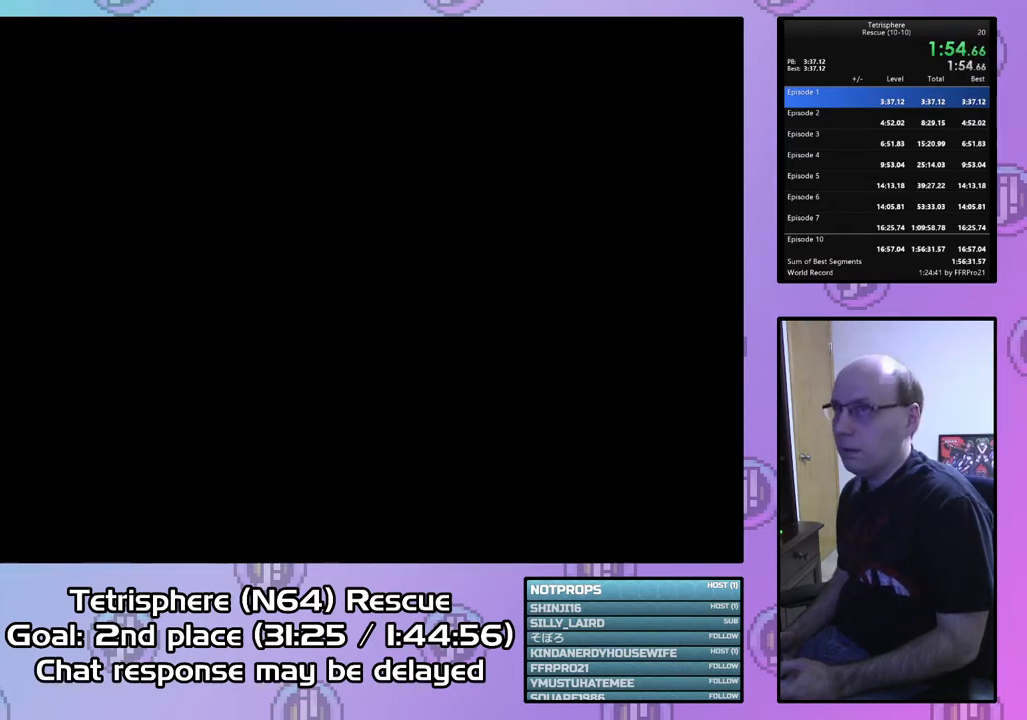
{"buttons": ["CROSS", "CIRCLE"], "right_stick": "center", "events": [[33, "CIRCLE", "up"], [67, "CIRCLE", "down"], [67, "CROSS", "down"], [200, "CIRCLE", "up"], [200, "CROSS", "up"], [233, "CIRCLE", "down"], [233, "CROSS", "down"], [367, "CIRCLE", "up"], [367, "CROSS", "up"], [433, "CIRCLE", "down"], [433, "CROSS", "down"]]}
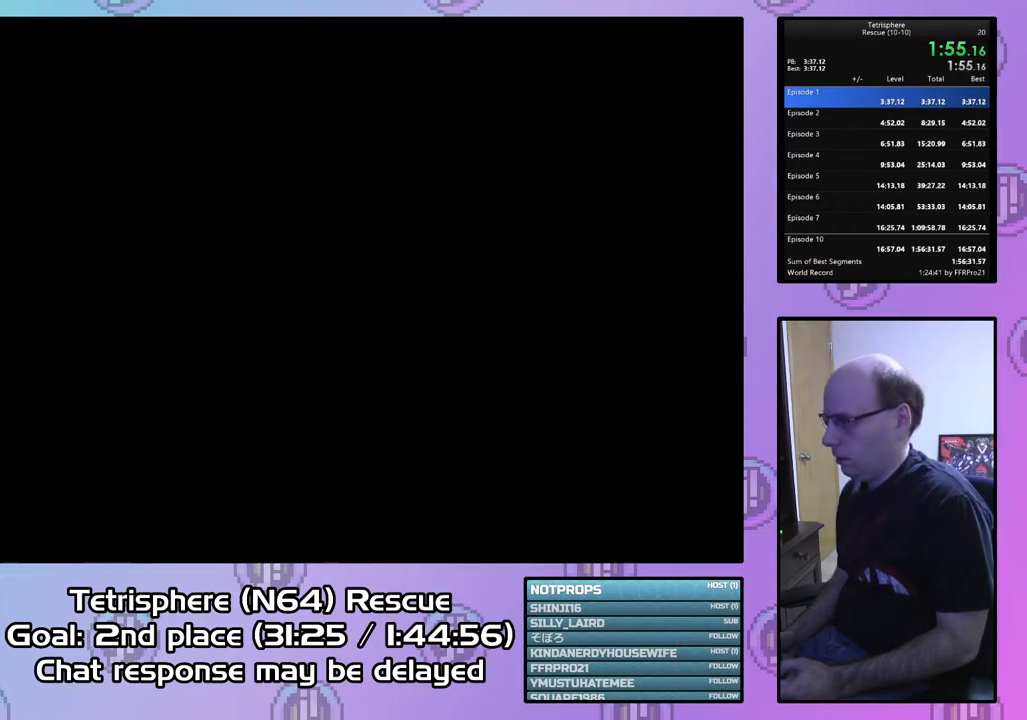
{"buttons": ["CROSS", "CIRCLE"], "right_stick": "center", "events": [[33, "CIRCLE", "up"], [33, "CROSS", "up"], [100, "CIRCLE", "down"], [100, "CROSS", "down"], [200, "CROSS", "up"], [233, "CIRCLE", "up"], [267, "CIRCLE", "down"], [267, "CROSS", "down"], [367, "CROSS", "up"], [400, "CIRCLE", "up"], [433, "CIRCLE", "down"], [467, "CROSS", "down"]]}
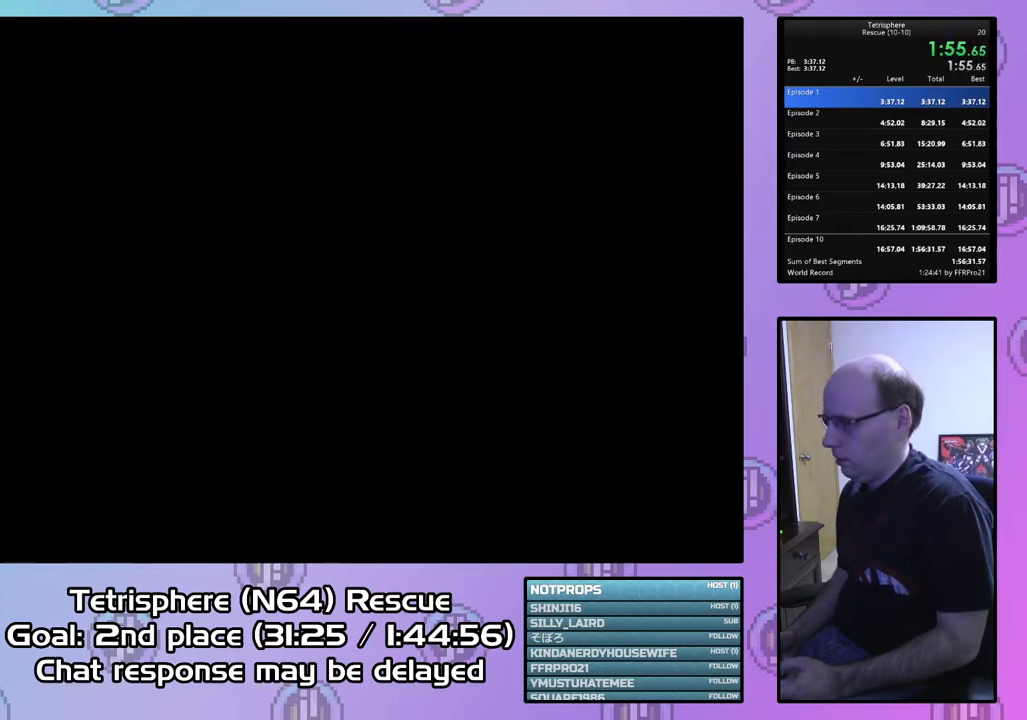
{"buttons": ["CROSS", "CIRCLE"], "right_stick": "center", "events": [[67, "CIRCLE", "up"], [67, "CROSS", "up"], [133, "CIRCLE", "down"], [133, "CROSS", "down"], [233, "CROSS", "up"], [267, "CIRCLE", "up"], [300, "CIRCLE", "down"], [300, "CROSS", "down"], [367, "CROSS", "up"], [400, "CIRCLE", "up"], [467, "CIRCLE", "down"], [467, "CROSS", "down"]]}
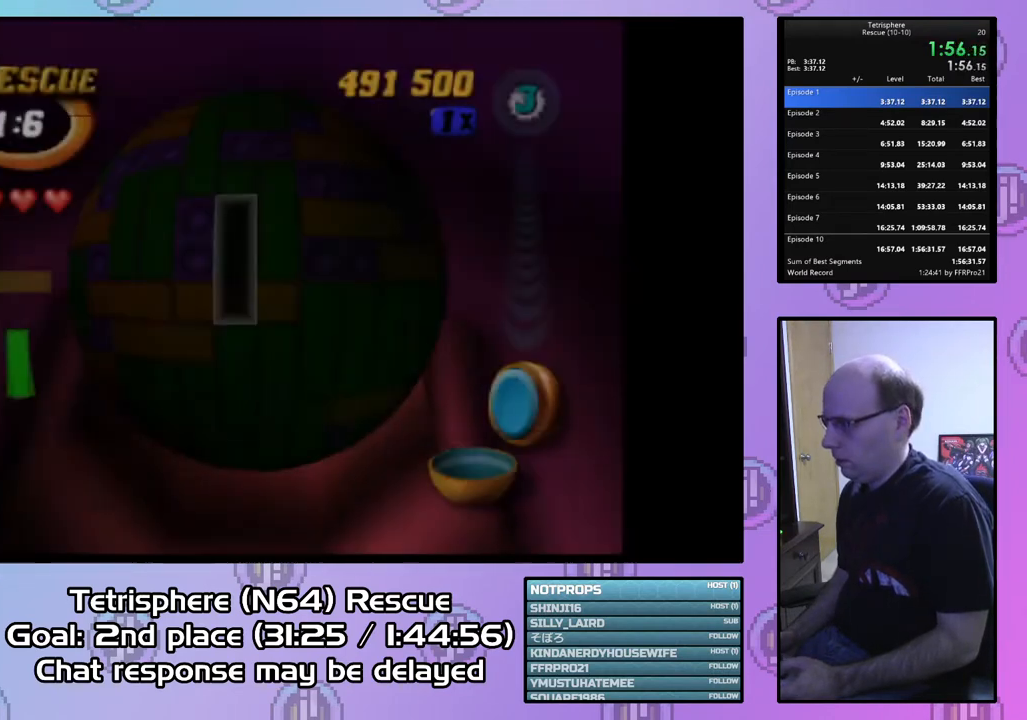
{"buttons": ["DPAD_UP"], "right_stick": "center", "events": [[67, "CIRCLE", "up"], [67, "CROSS", "up"], [433, "DPAD_UP", "down"]]}
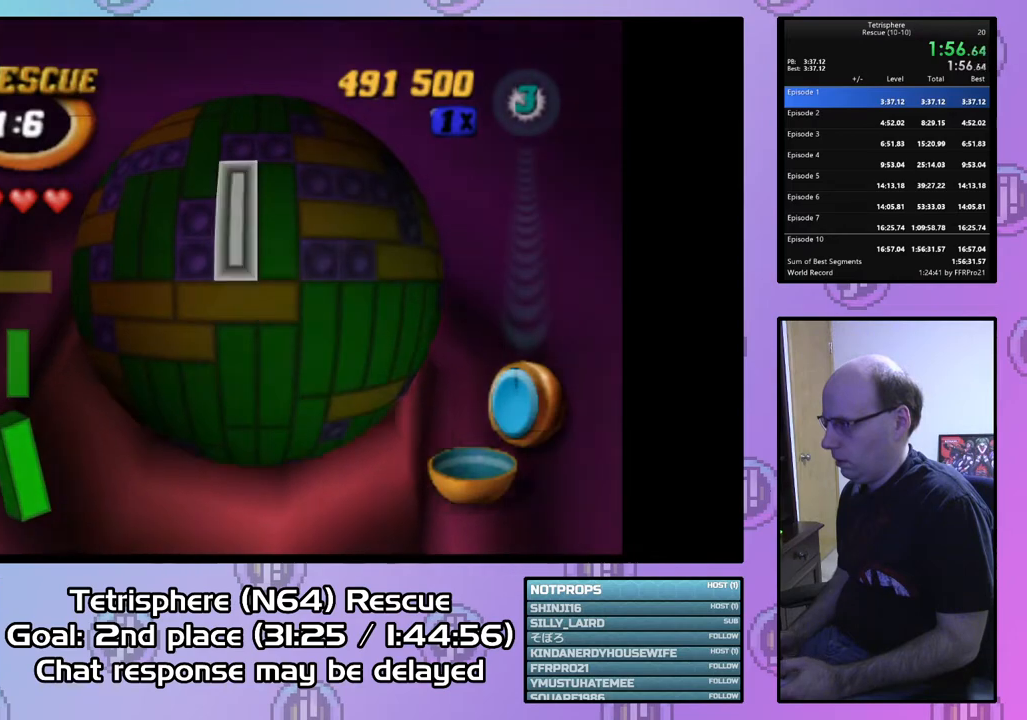
{"buttons": ["DPAD_LEFT"], "right_stick": "center", "events": [[33, "DPAD_UP", "up"], [100, "DPAD_UP", "down"], [200, "DPAD_UP", "up"], [233, "DPAD_UP", "down"], [333, "DPAD_UP", "up"], [433, "DPAD_LEFT", "down"]]}
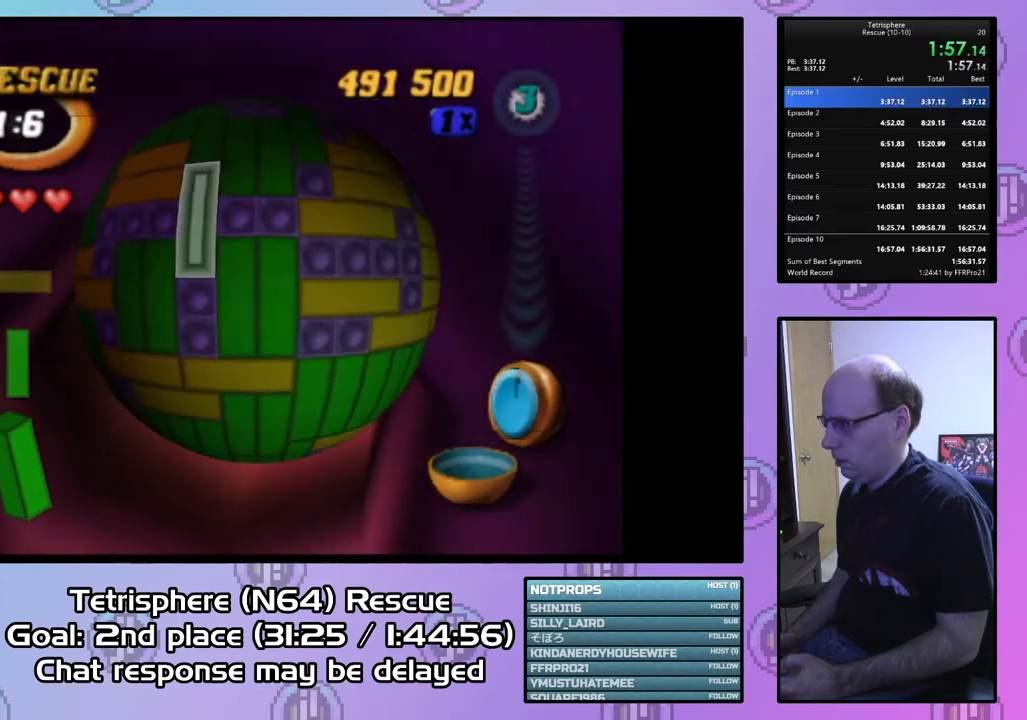
{"buttons": ["SQUARE"], "right_stick": "center", "events": [[33, "DPAD_LEFT", "up"], [67, "SQUARE", "down"], [167, "DPAD_DOWN", "down"], [267, "DPAD_DOWN", "up"], [333, "DPAD_DOWN", "down"], [400, "DPAD_DOWN", "up"]]}
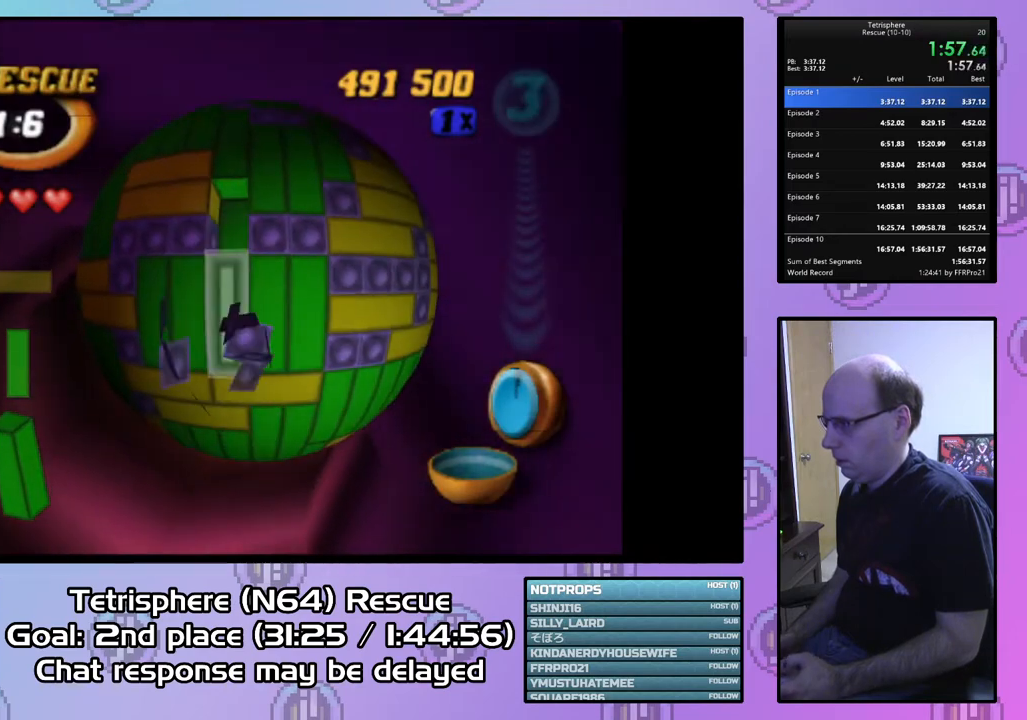
{"buttons": [], "right_stick": "center", "events": [[33, "SQUARE", "up"], [167, "CIRCLE", "down"], [267, "CIRCLE", "up"], [400, "DPAD_DOWN", "down"], [500, "DPAD_DOWN", "up"]]}
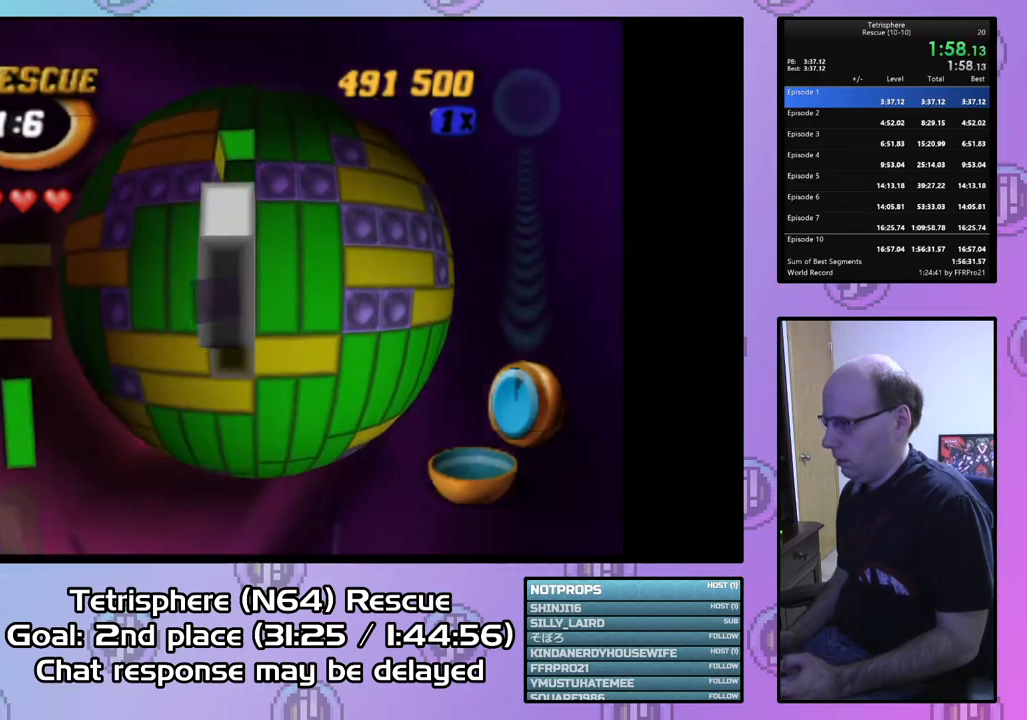
{"buttons": [], "right_stick": "center", "events": [[100, "DPAD_DOWN", "down"], [167, "DPAD_DOWN", "up"], [233, "DPAD_DOWN", "down"], [333, "DPAD_DOWN", "up"], [433, "DPAD_RIGHT", "down"], [500, "DPAD_RIGHT", "up"]]}
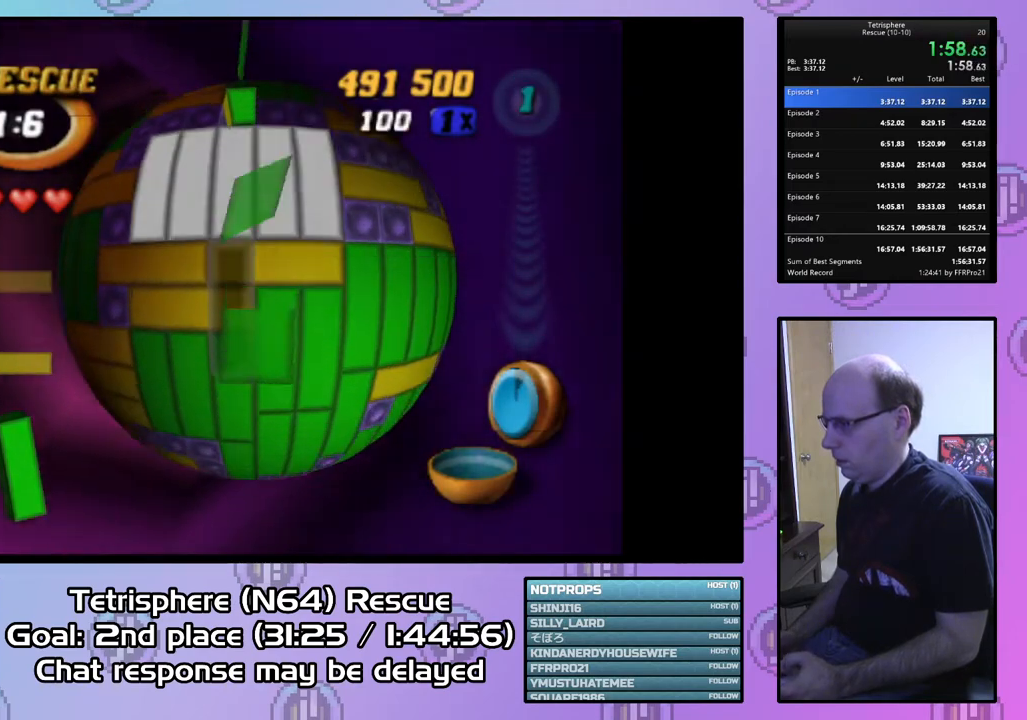
{"buttons": ["CIRCLE"], "right_stick": "center", "events": [[67, "DPAD_RIGHT", "down"], [167, "DPAD_RIGHT", "up"], [233, "DPAD_RIGHT", "down"], [367, "DPAD_RIGHT", "up"], [433, "CIRCLE", "down"]]}